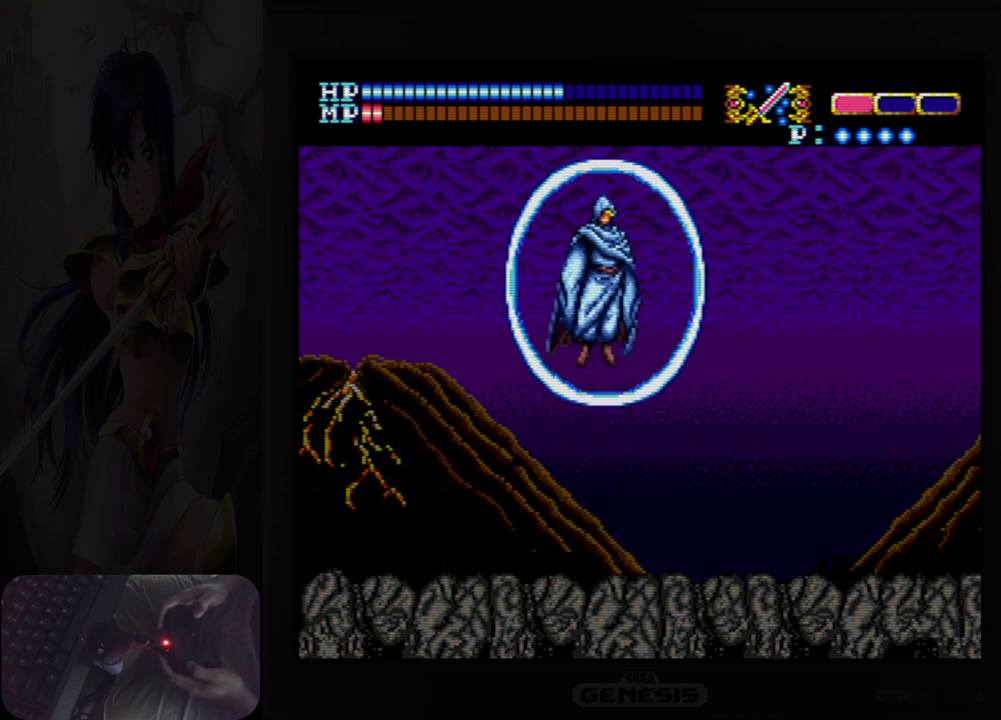
Gameplay with a controller (Nintendo layout); each line is a JSON object with the inputs held at the frame after it (dt_ms = milliseconds from this image to that frame). "events" lists button and stick changes between this image and that frame as [ms after this image, input, new state], when the widget could be followed in between. Not read: HOME L2 L3 R2 R3 left_stick right_stick.
{"dt_ms": 500, "buttons": ["DPAD_RIGHT"], "events": [[150, "DPAD_LEFT", "up"], [233, "DPAD_RIGHT", "down"]]}
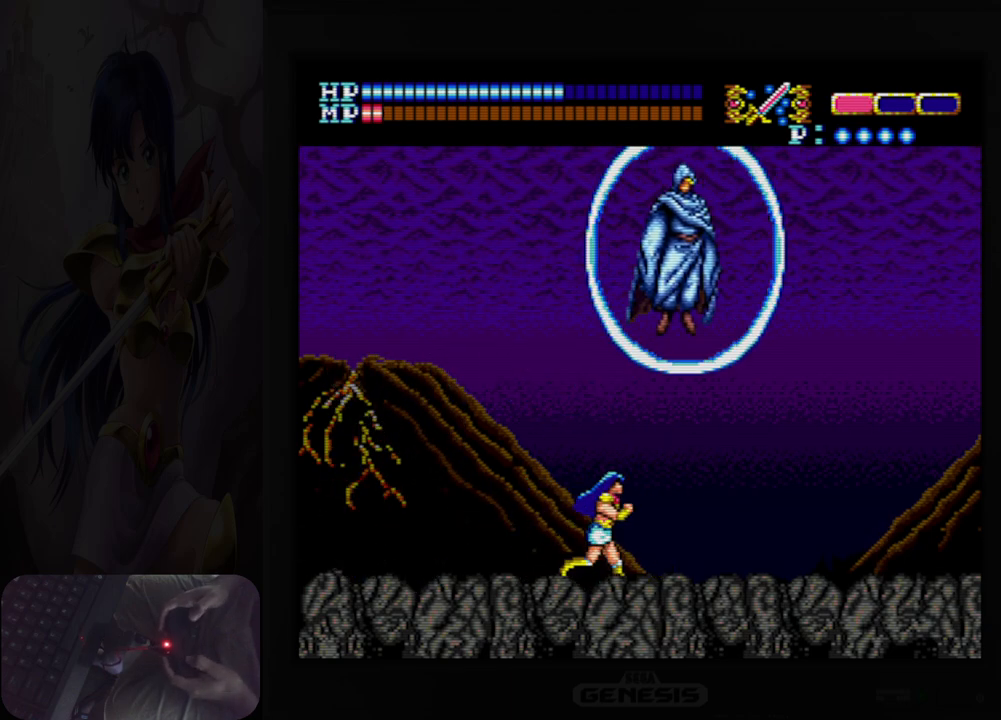
{"dt_ms": 500, "buttons": ["DPAD_RIGHT"], "events": []}
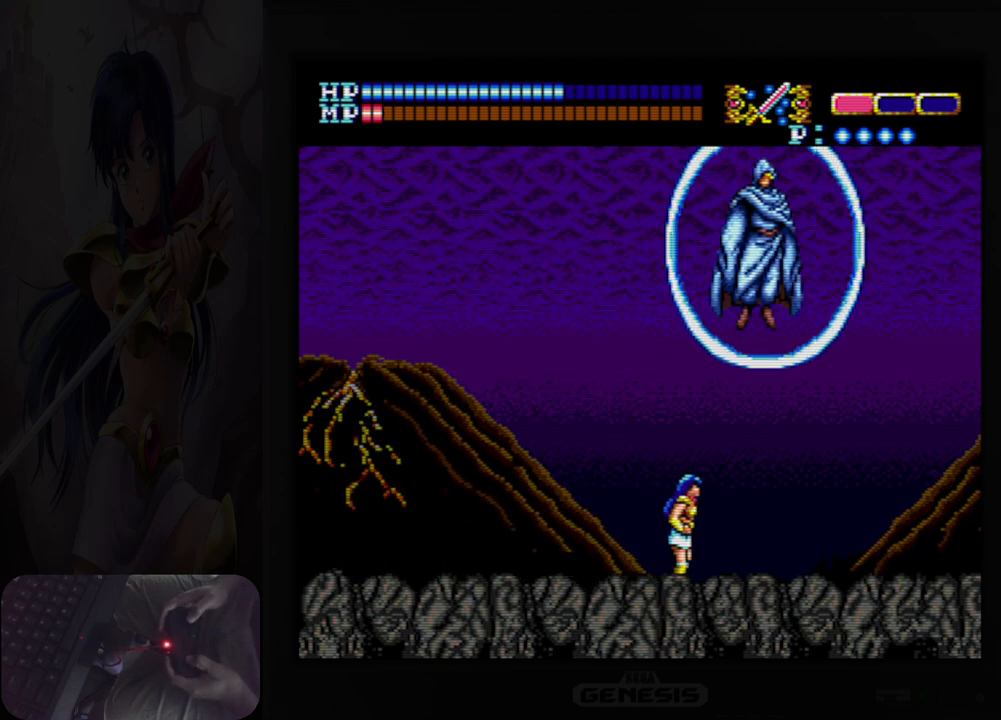
{"dt_ms": 500, "buttons": [], "events": [[317, "DPAD_RIGHT", "up"], [367, "B", "down"], [450, "B", "up"]]}
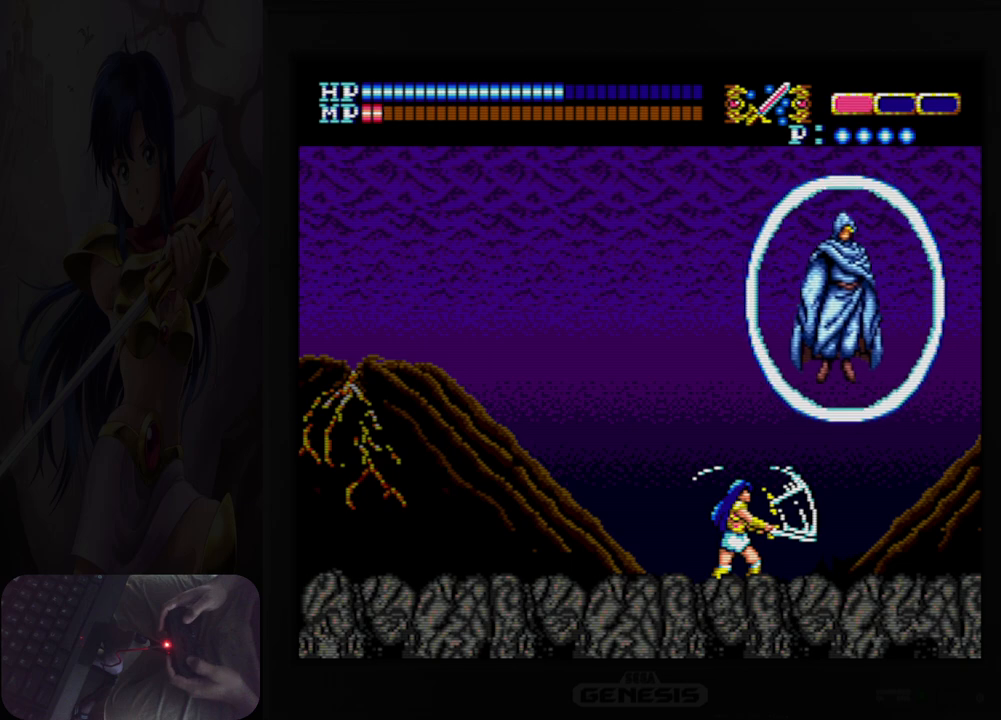
{"dt_ms": 500, "buttons": [], "events": [[183, "B", "down"], [267, "B", "up"]]}
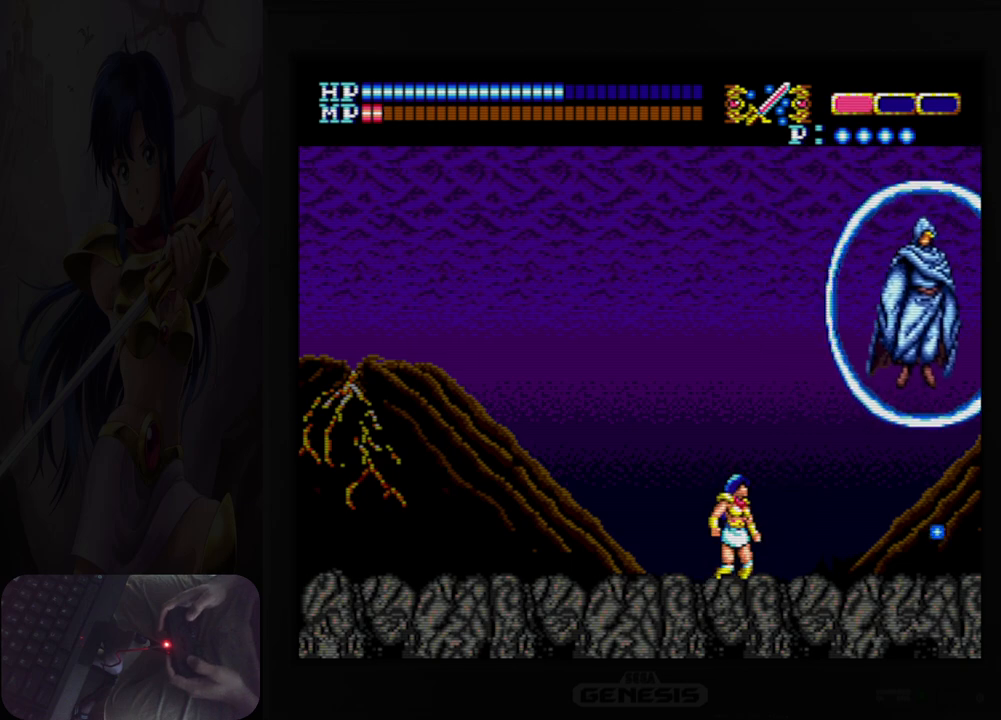
{"dt_ms": 1000, "buttons": []}
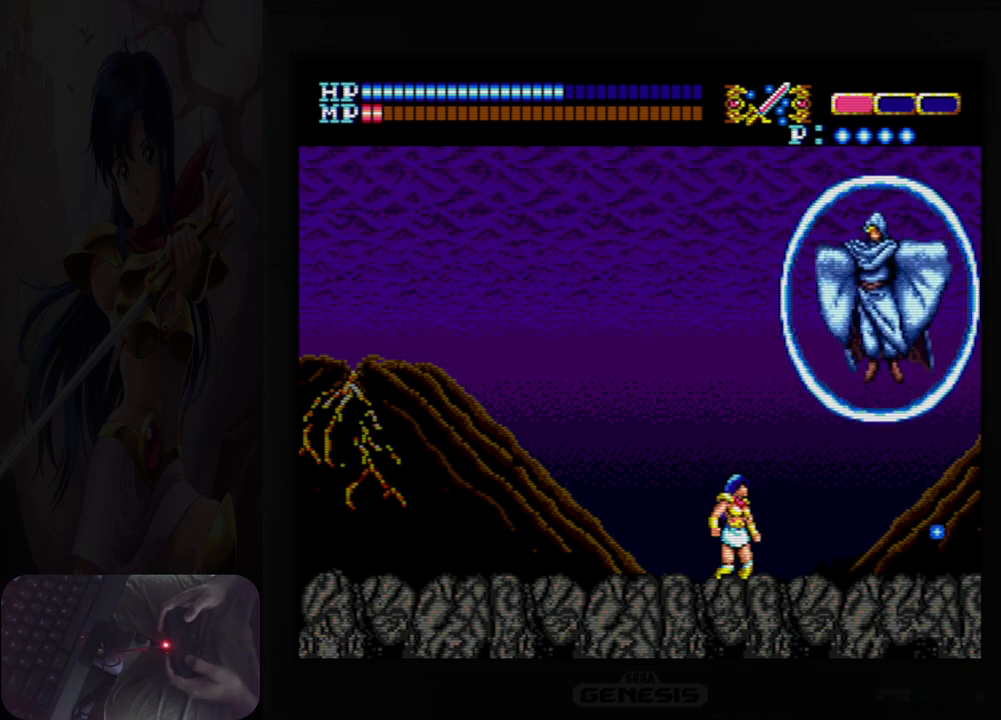
{"dt_ms": 500, "buttons": [], "events": [[33, "B", "down"], [117, "B", "up"], [383, "B", "down"], [500, "B", "up"]]}
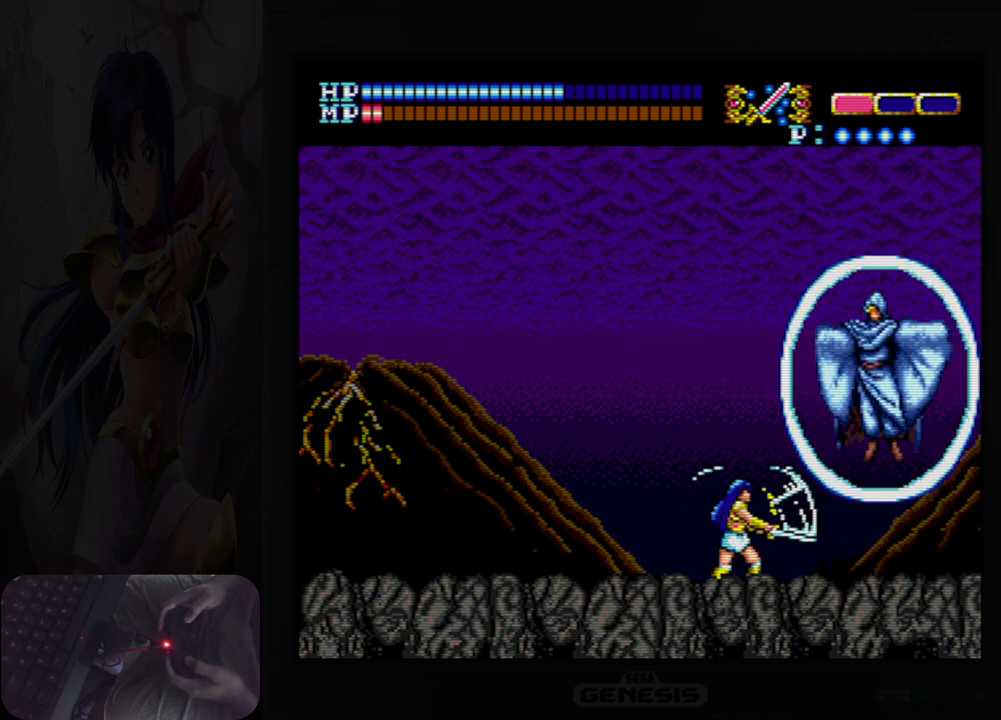
{"dt_ms": 500, "buttons": [], "events": [[233, "B", "down"], [350, "B", "up"]]}
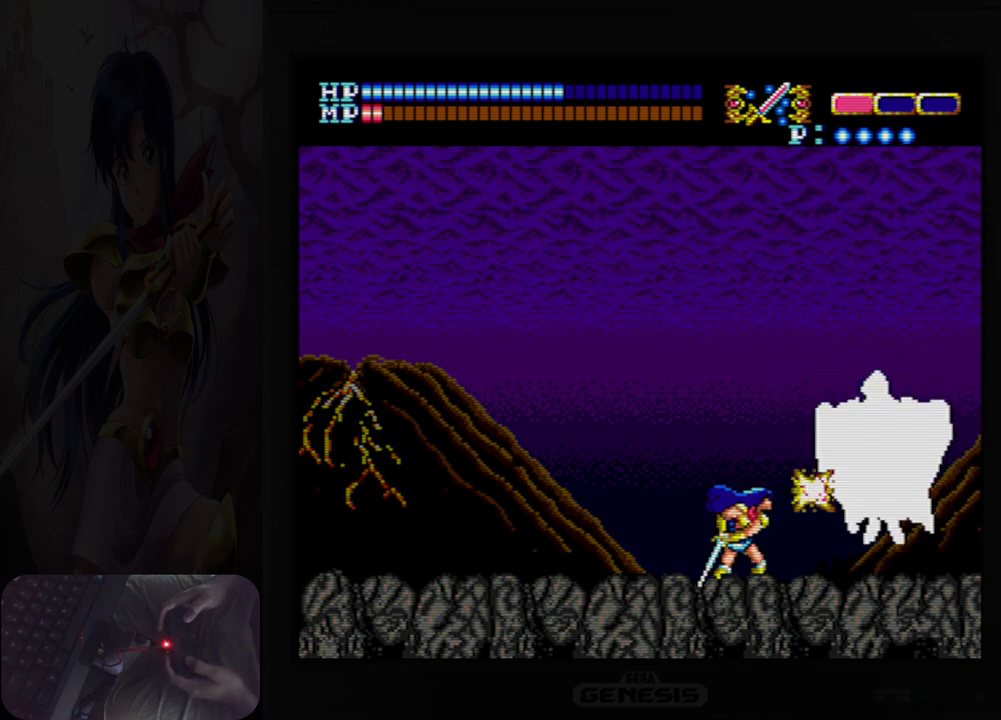
{"dt_ms": 500, "buttons": [], "events": [[33, "B", "down"], [150, "B", "up"], [350, "B", "down"], [467, "B", "up"]]}
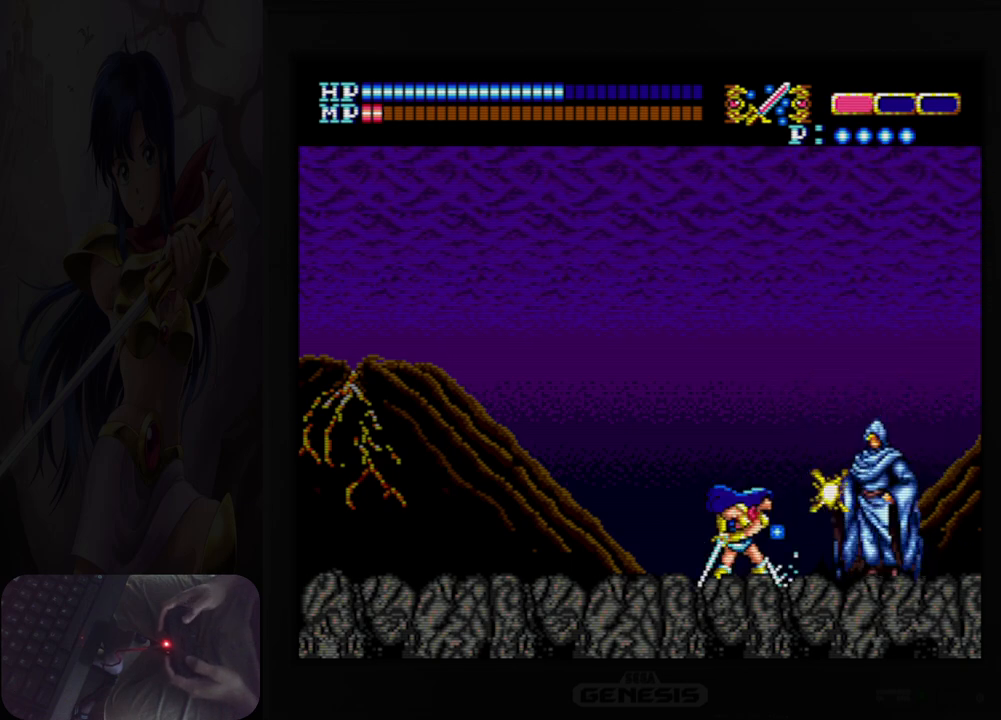
{"dt_ms": 500, "buttons": ["DPAD_LEFT"], "events": [[167, "B", "down"], [300, "B", "up"], [417, "DPAD_LEFT", "down"]]}
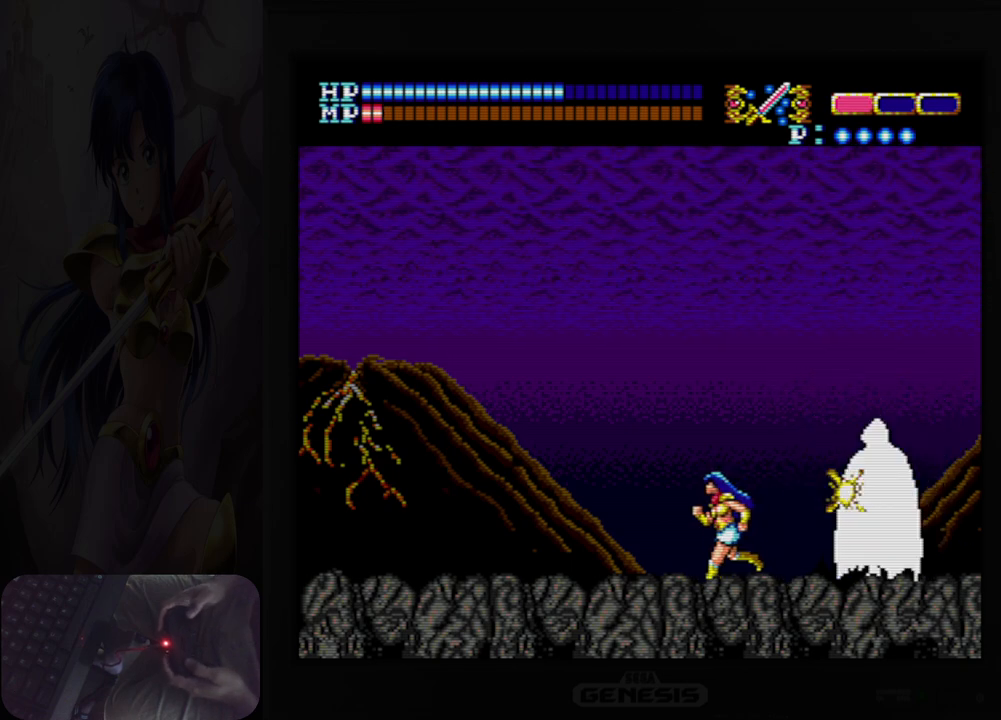
{"dt_ms": 500, "buttons": ["A", "DPAD_UP", "DPAD_RIGHT"], "events": [[83, "DPAD_UP", "down"], [167, "A", "down"], [433, "DPAD_LEFT", "up"], [483, "DPAD_RIGHT", "down"]]}
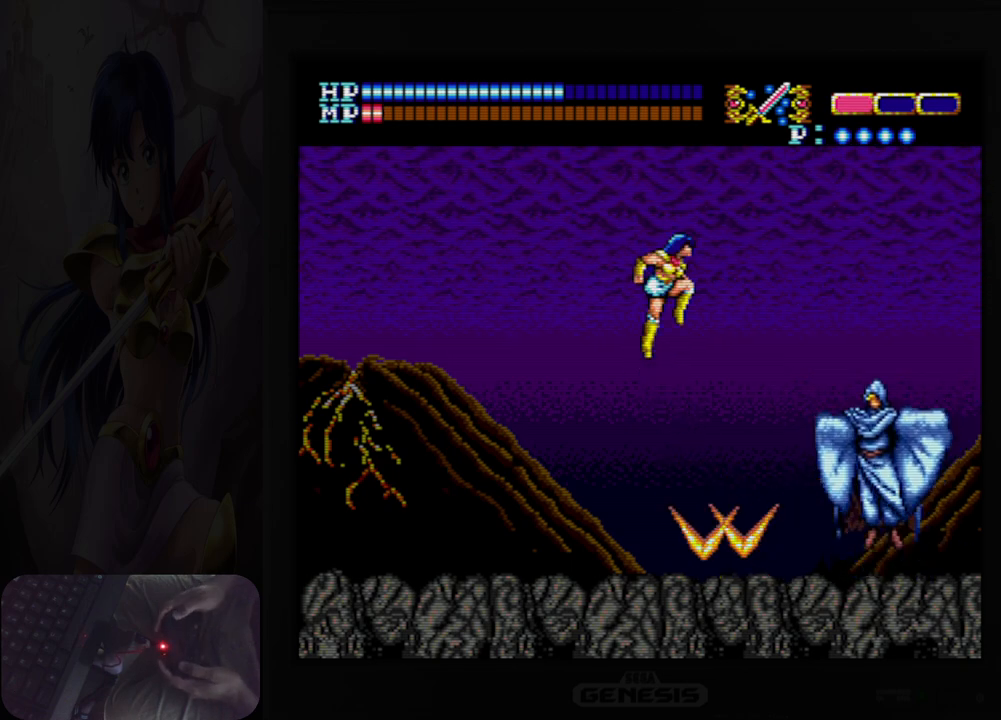
{"dt_ms": 500, "buttons": [], "events": [[50, "DPAD_UP", "up"], [133, "A", "up"], [300, "DPAD_RIGHT", "up"], [333, "B", "down"], [483, "B", "up"]]}
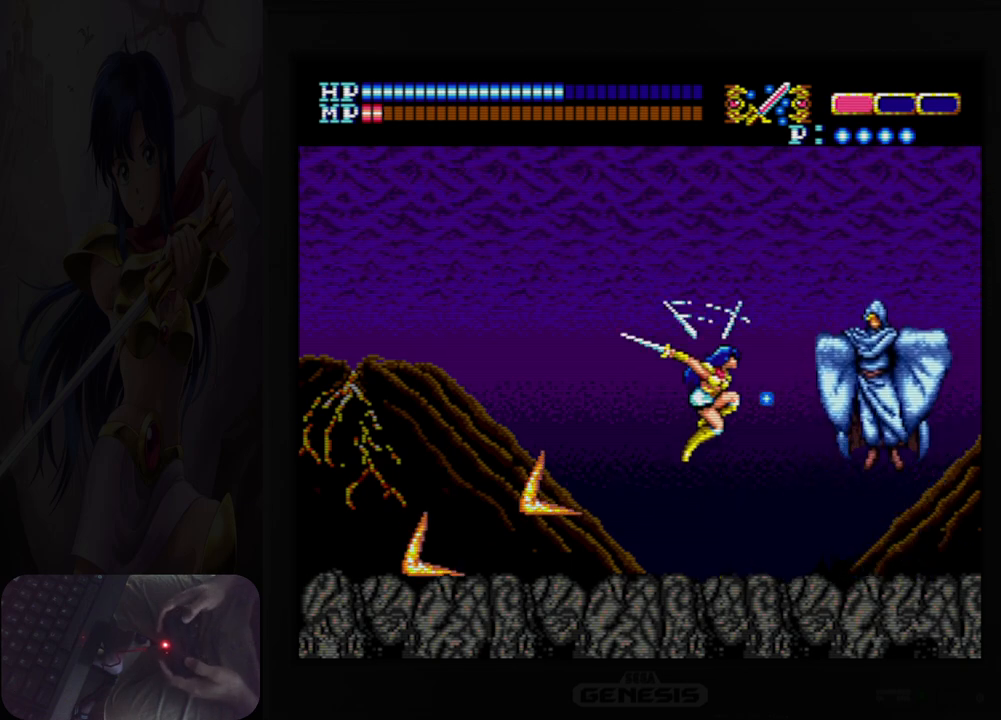
{"dt_ms": 500, "buttons": ["A", "DPAD_UP"], "events": [[267, "DPAD_UP", "down"], [383, "A", "down"]]}
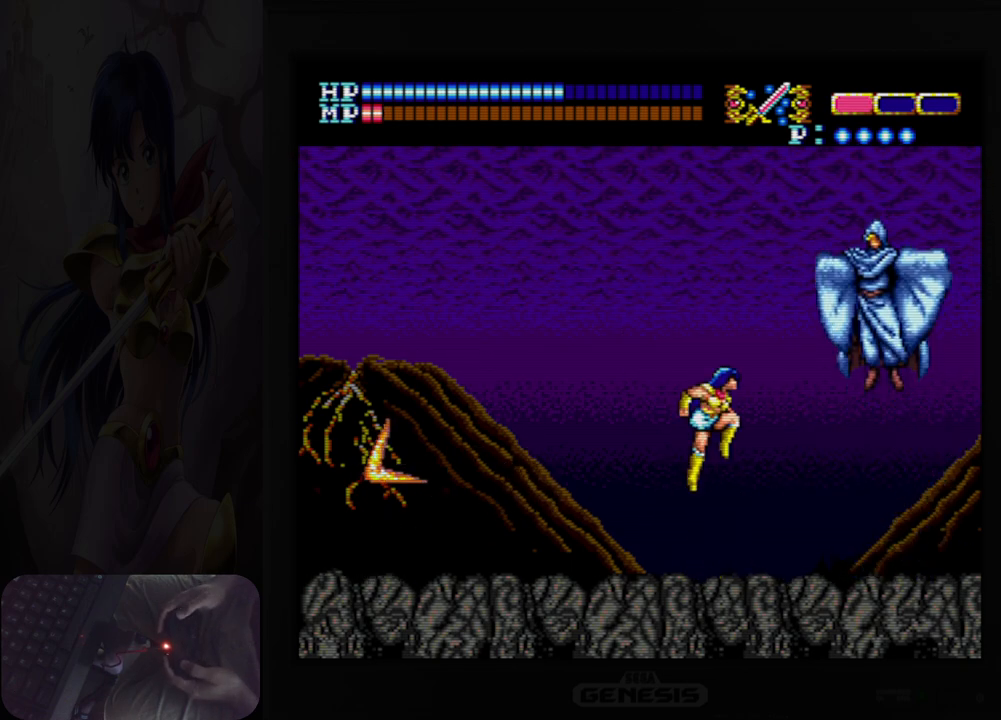
{"dt_ms": 500, "buttons": [], "events": [[33, "B", "down"], [150, "DPAD_UP", "up"], [217, "B", "up"], [233, "A", "up"], [367, "B", "down"], [500, "B", "up"]]}
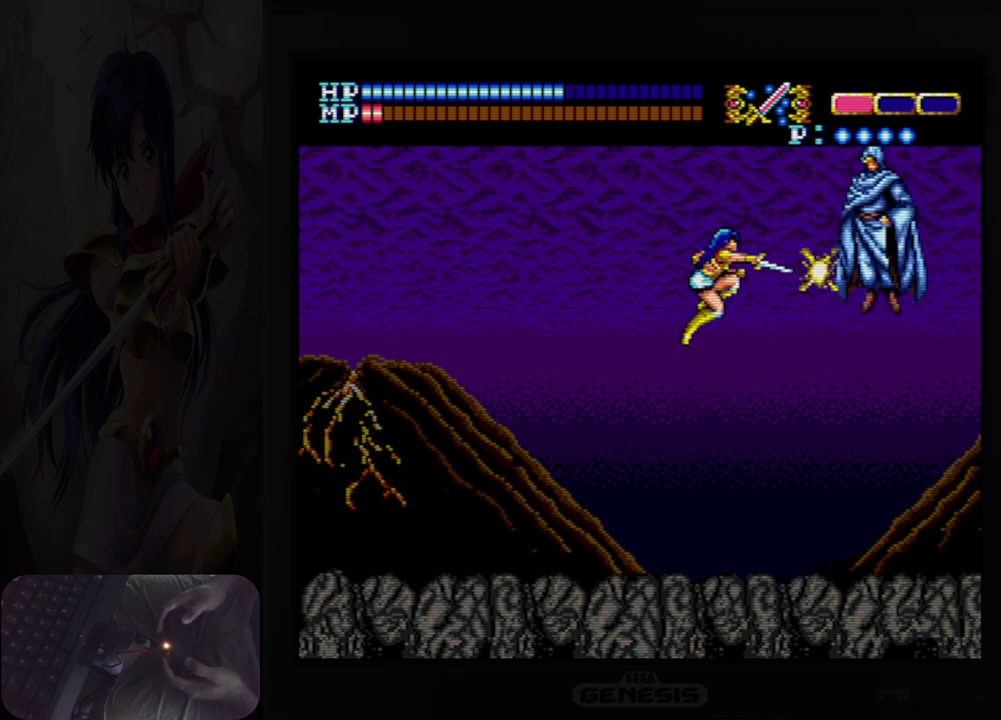
{"dt_ms": 500, "buttons": ["DPAD_RIGHT"], "events": [[250, "DPAD_RIGHT", "down"]]}
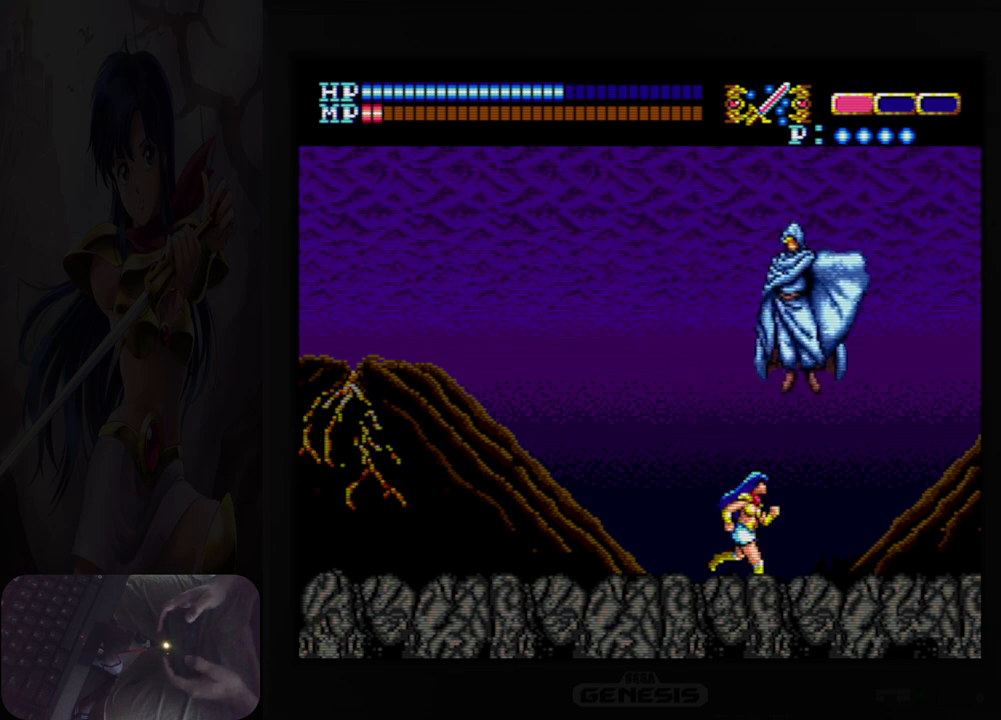
{"dt_ms": 500, "buttons": [], "events": [[100, "DPAD_RIGHT", "up"]]}
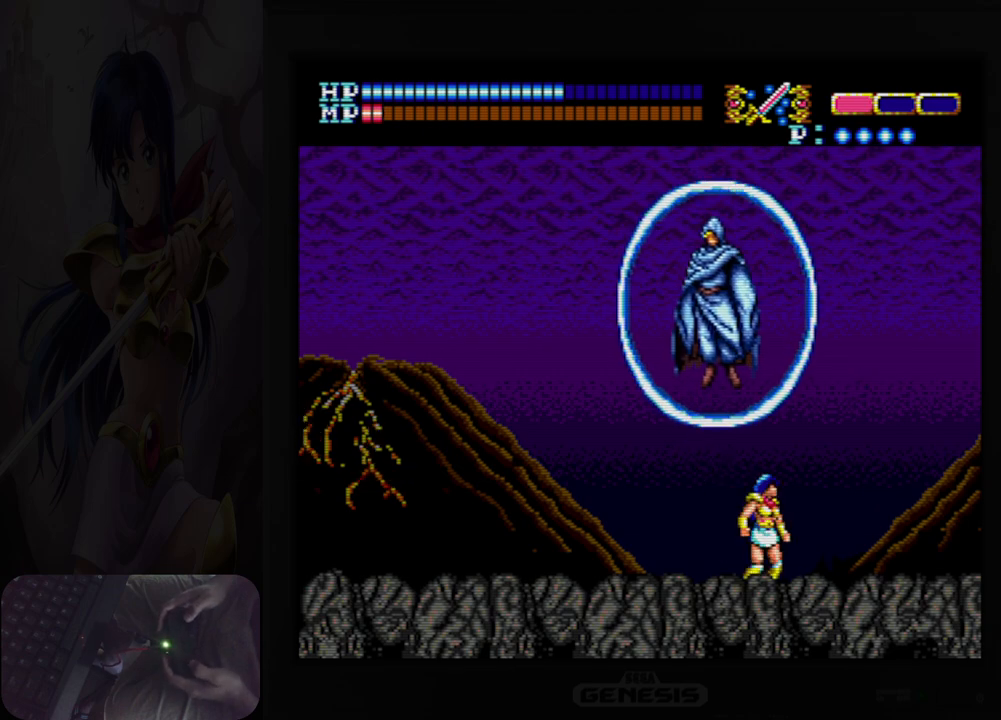
{"dt_ms": 500, "buttons": [], "events": []}
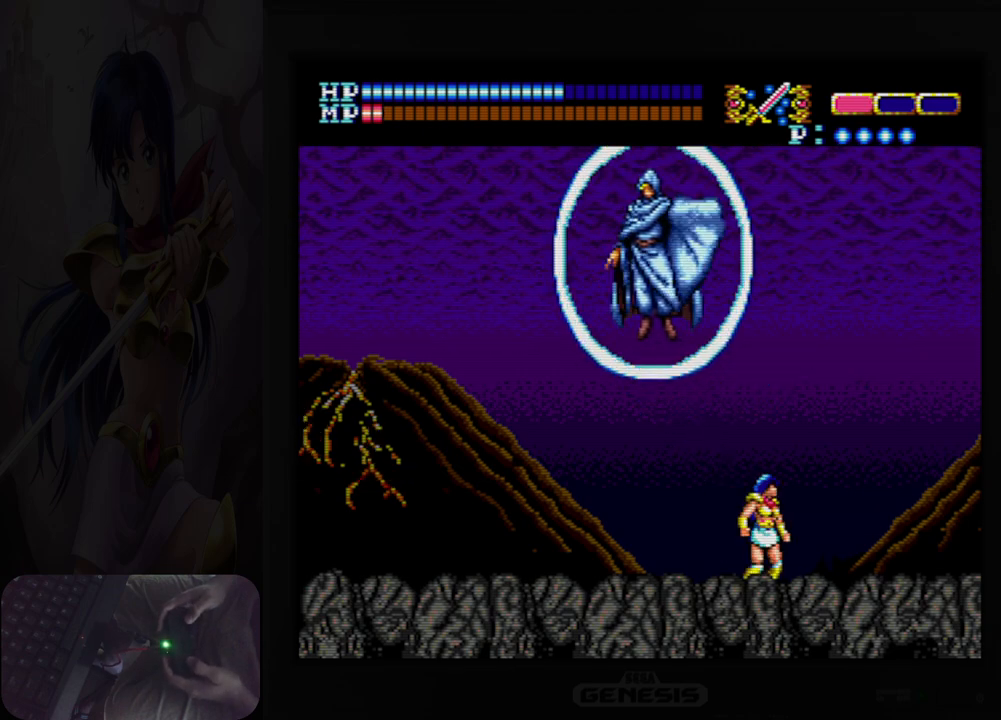
{"dt_ms": 500, "buttons": [], "events": [[417, "DPAD_RIGHT", "down"], [483, "DPAD_RIGHT", "up"]]}
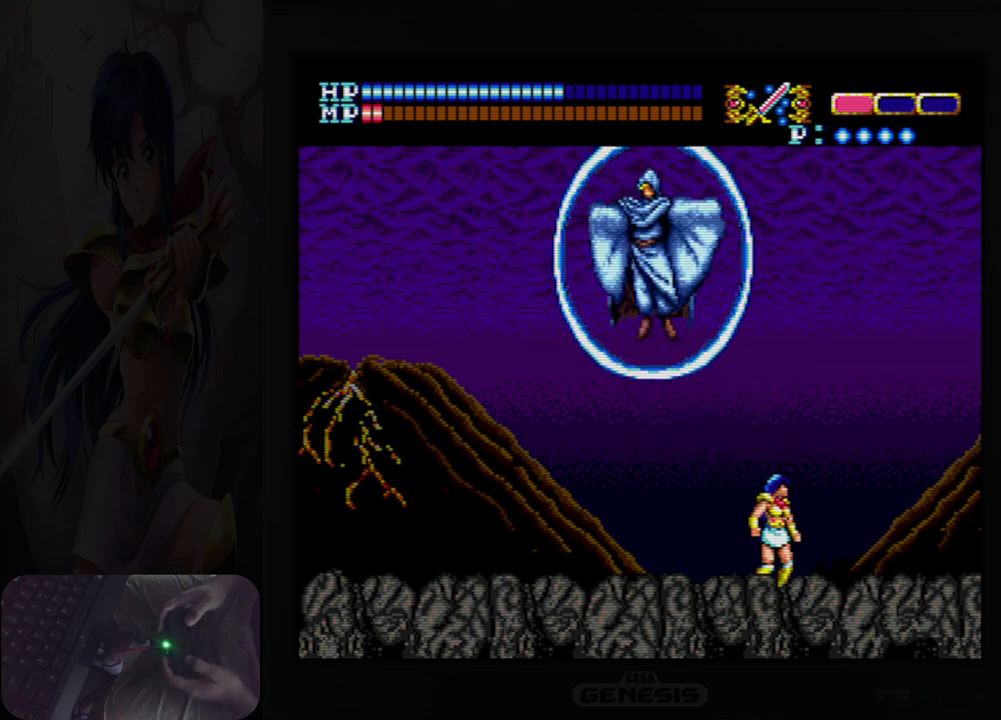
{"dt_ms": 500, "buttons": ["DPAD_DOWN"], "events": [[183, "DPAD_DOWN", "down"]]}
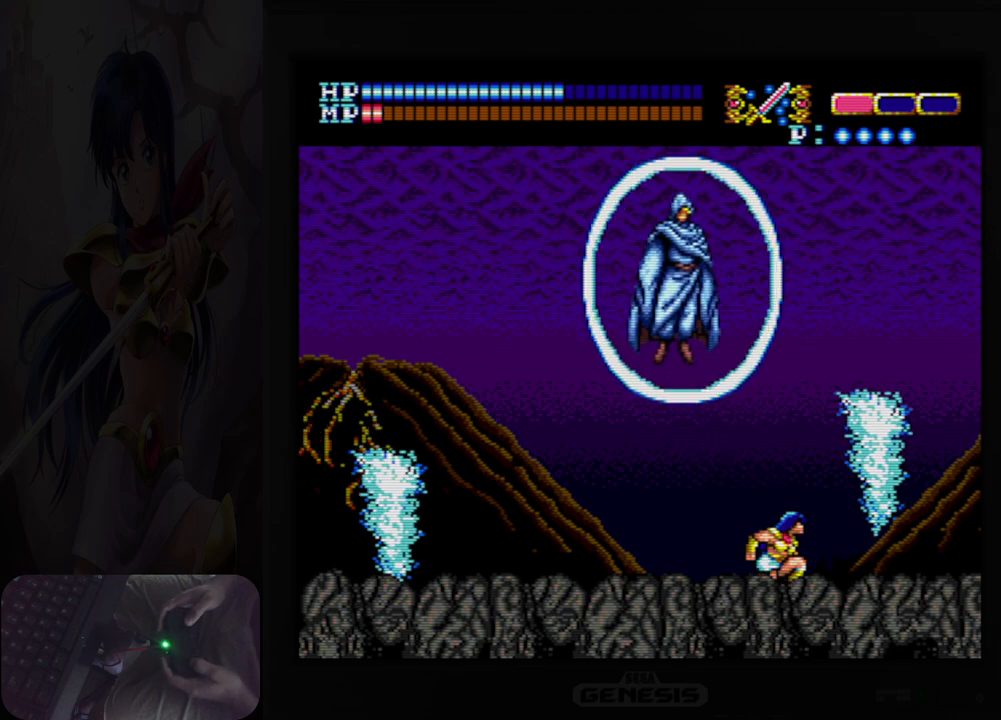
{"dt_ms": 500, "buttons": ["DPAD_DOWN"], "events": []}
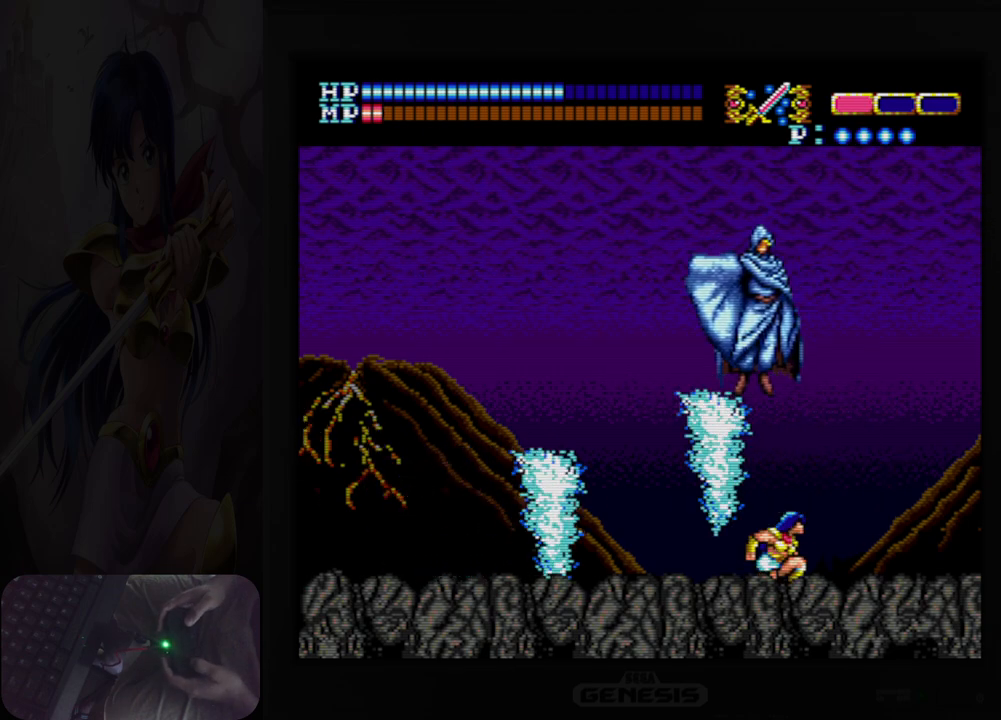
{"dt_ms": 500, "buttons": [], "events": [[450, "DPAD_DOWN", "up"]]}
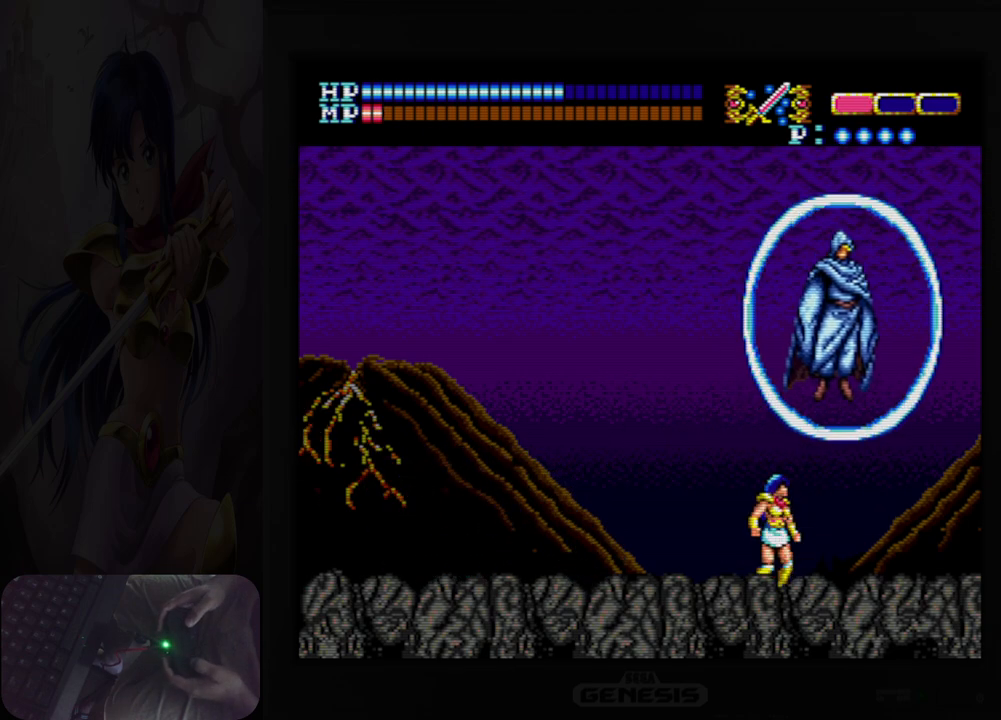
{"dt_ms": 500, "buttons": ["DPAD_LEFT"], "events": [[117, "DPAD_LEFT", "down"]]}
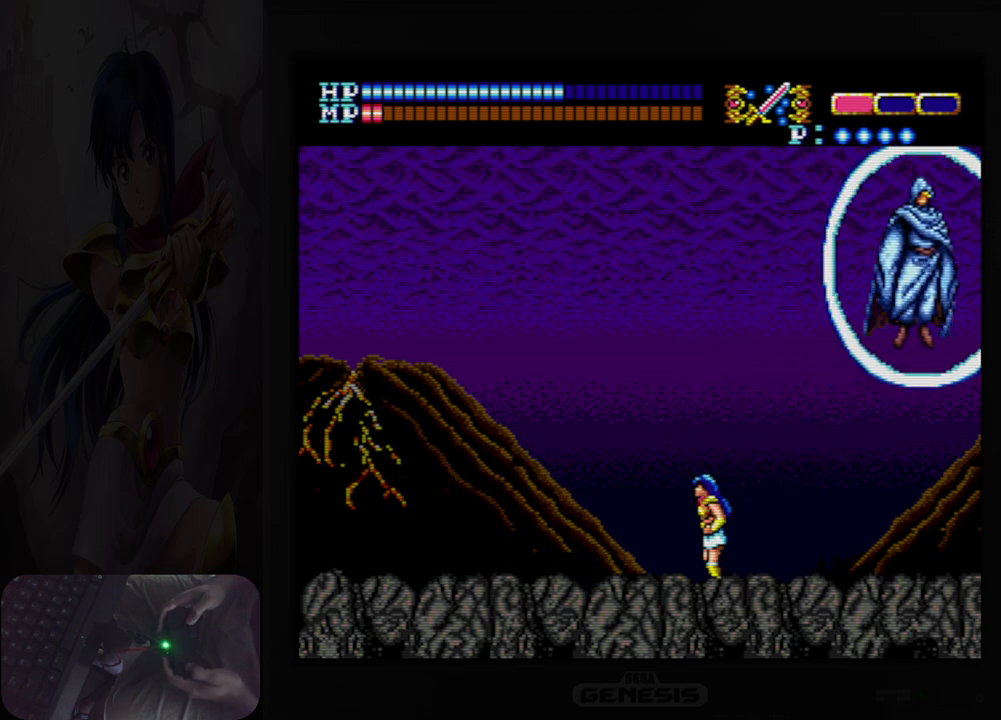
{"dt_ms": 500, "buttons": [], "events": [[167, "DPAD_LEFT", "up"]]}
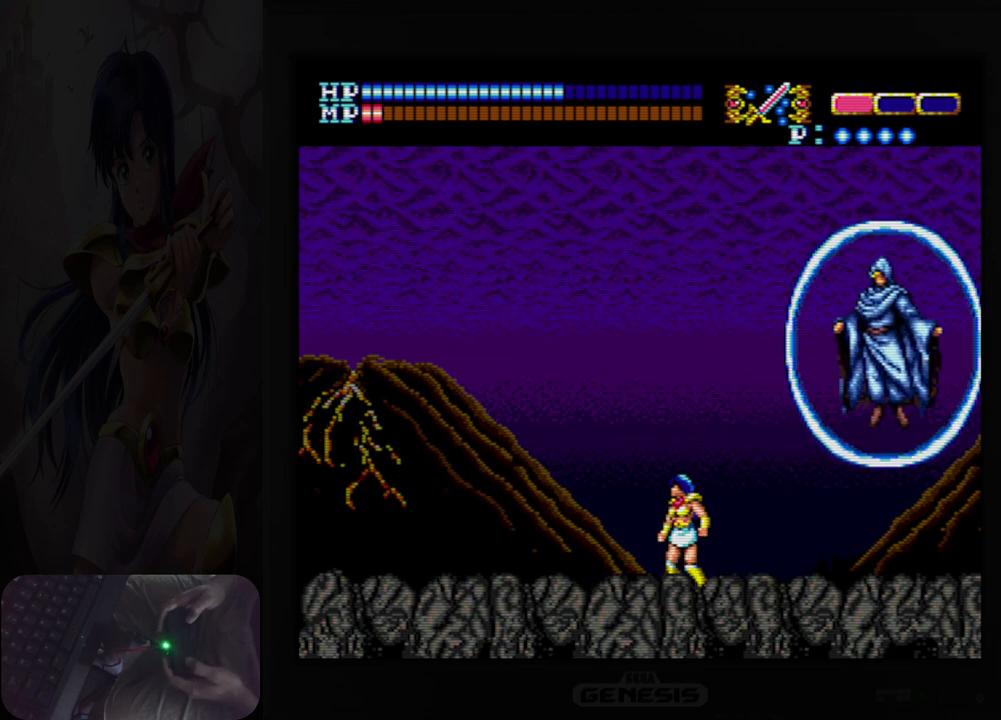
{"dt_ms": 500, "buttons": [], "events": [[117, "DPAD_RIGHT", "down"], [267, "DPAD_RIGHT", "up"], [367, "B", "down"], [467, "B", "up"]]}
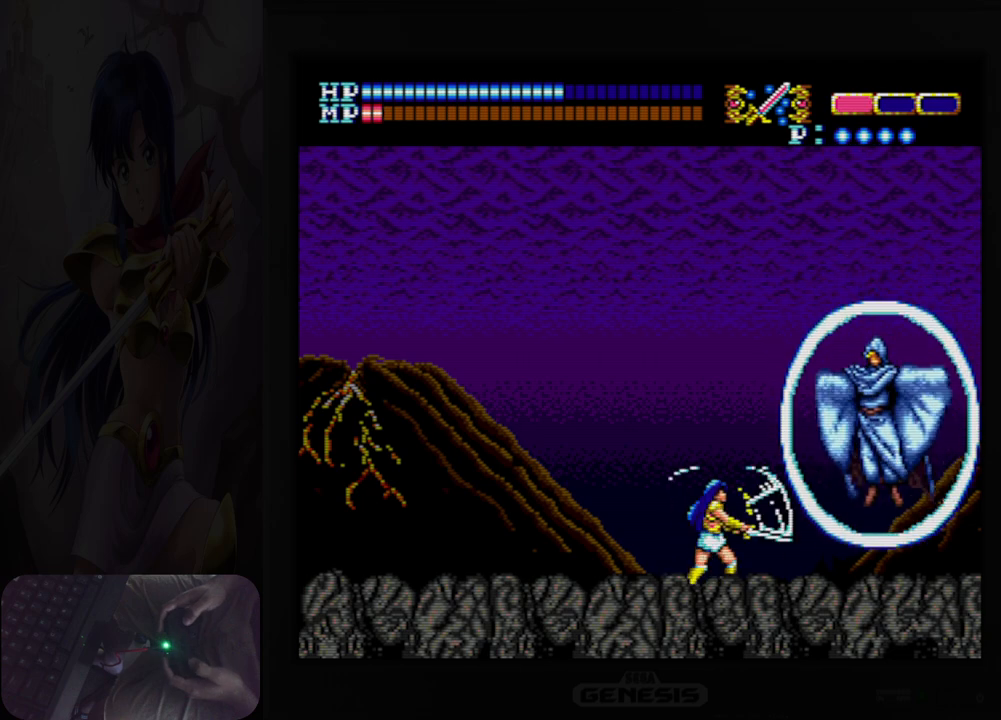
{"dt_ms": 500, "buttons": ["B"], "events": [[183, "B", "down"], [283, "B", "up"], [467, "B", "down"]]}
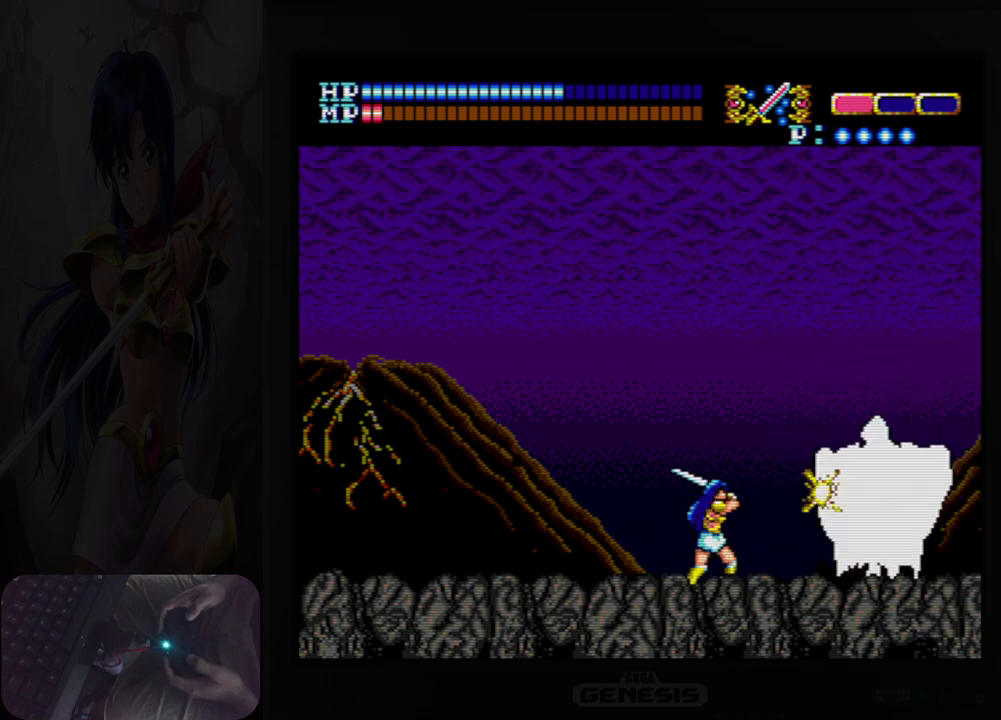
{"dt_ms": 500, "buttons": [], "events": [[67, "B", "up"], [283, "B", "down"], [400, "B", "up"]]}
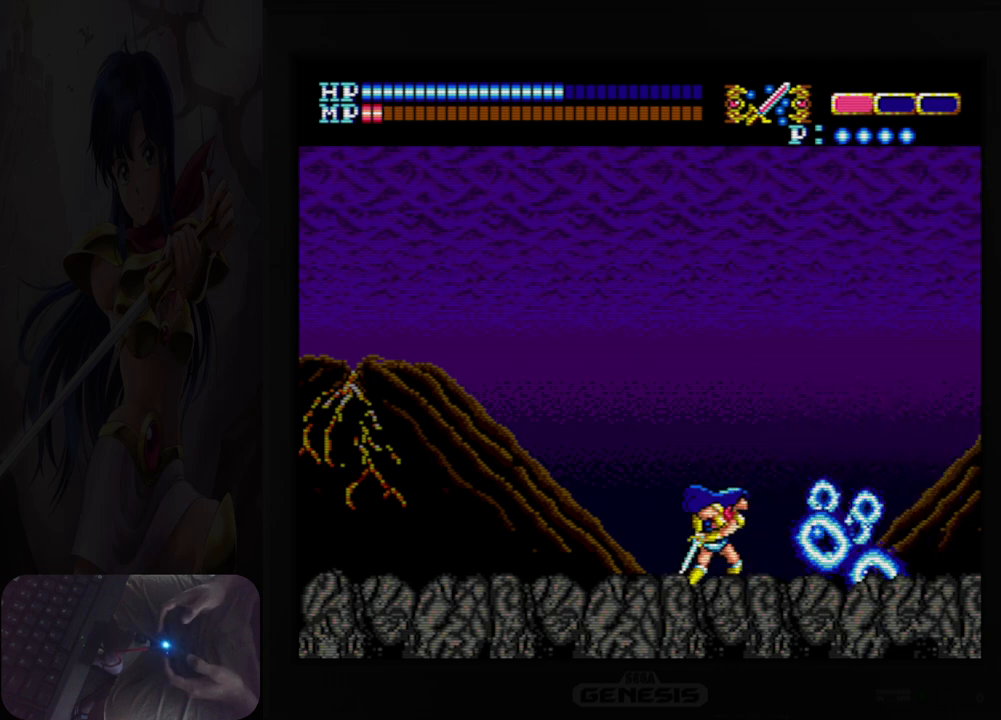
{"dt_ms": 500, "buttons": ["DPAD_LEFT"], "events": [[100, "B", "down"], [217, "B", "up"], [450, "DPAD_LEFT", "down"]]}
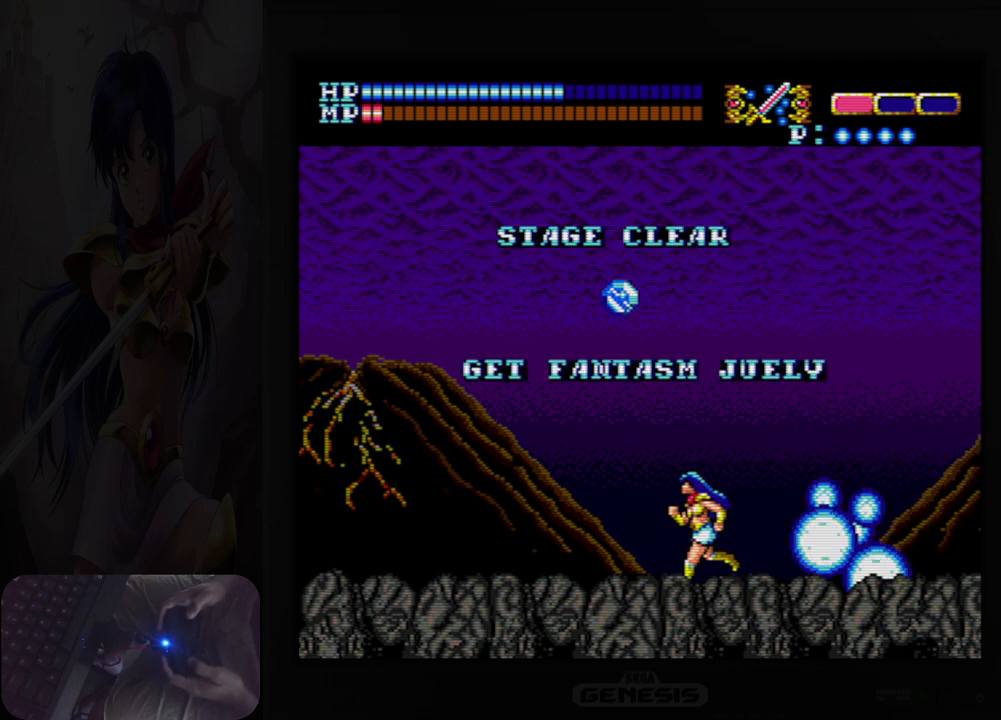
{"dt_ms": 500, "buttons": [], "events": [[333, "DPAD_LEFT", "up"]]}
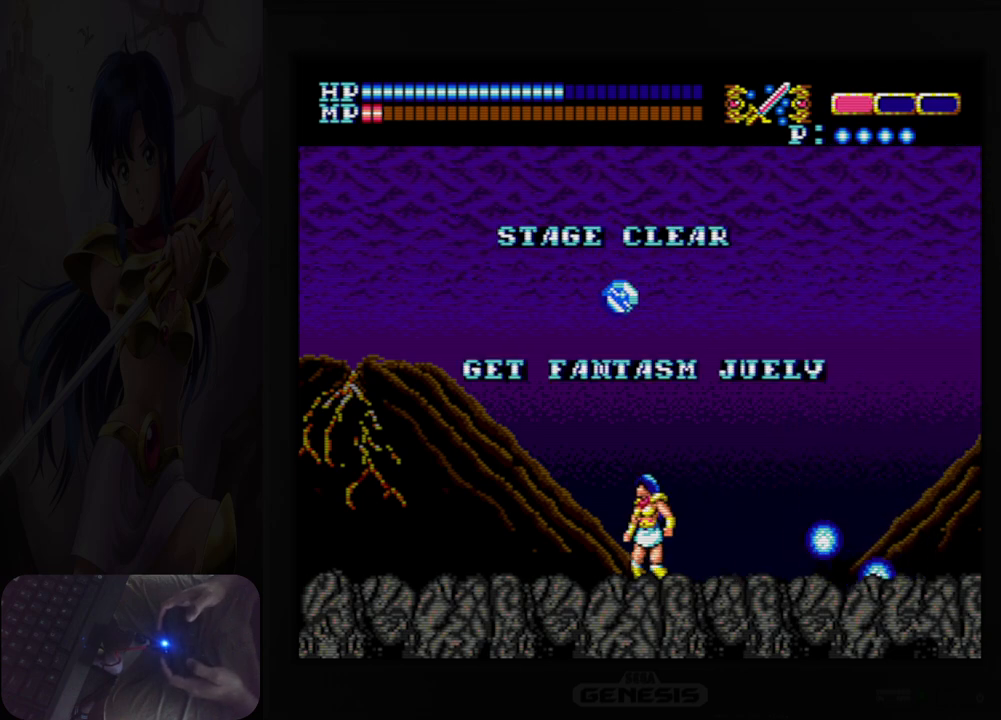
{"dt_ms": 500, "buttons": [], "events": []}
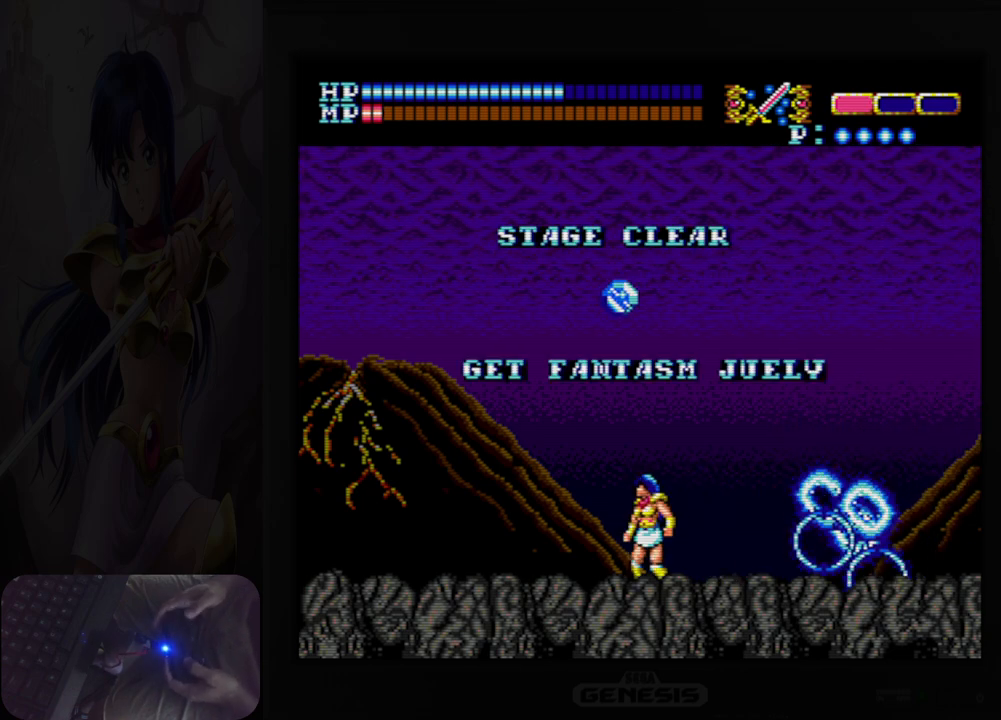
{"dt_ms": 500, "buttons": [], "events": []}
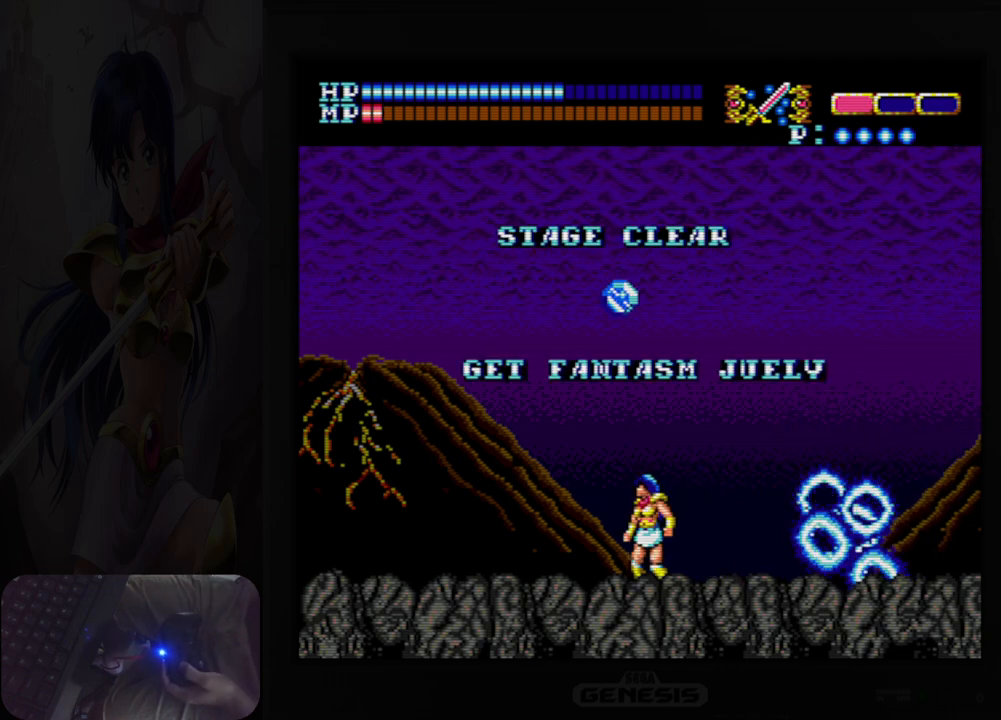
{"dt_ms": 500, "buttons": [], "events": []}